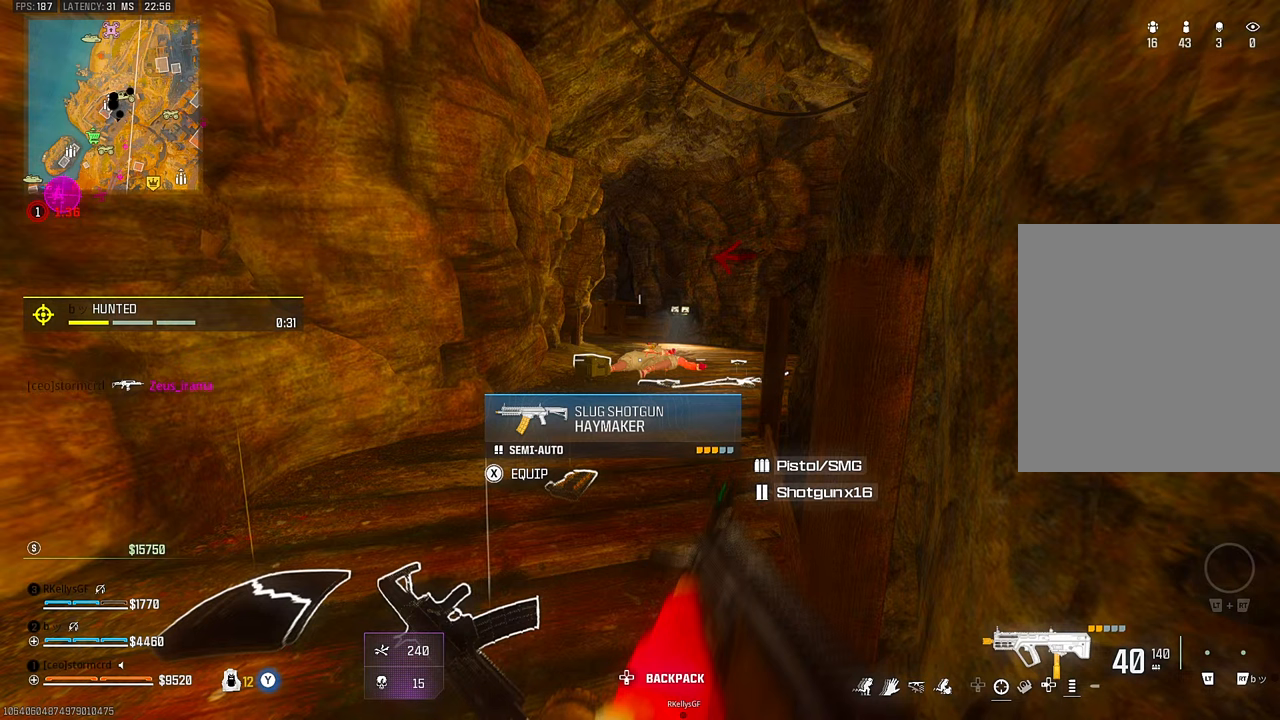
Gameplay with a controller (PlayStation layout); each line is a JSON object with the inputs held at the frame after it. "events" lists button and stick changes between this image and that frame as [ms after this image, input, new state], when the widget could be followed in between. Not read: other_buttons.
{"buttons": [], "left_stick": "up", "right_stick": "left", "events": [[84, "left_stick", "up"], [284, "right_stick", "down"], [467, "right_stick", "left"]]}
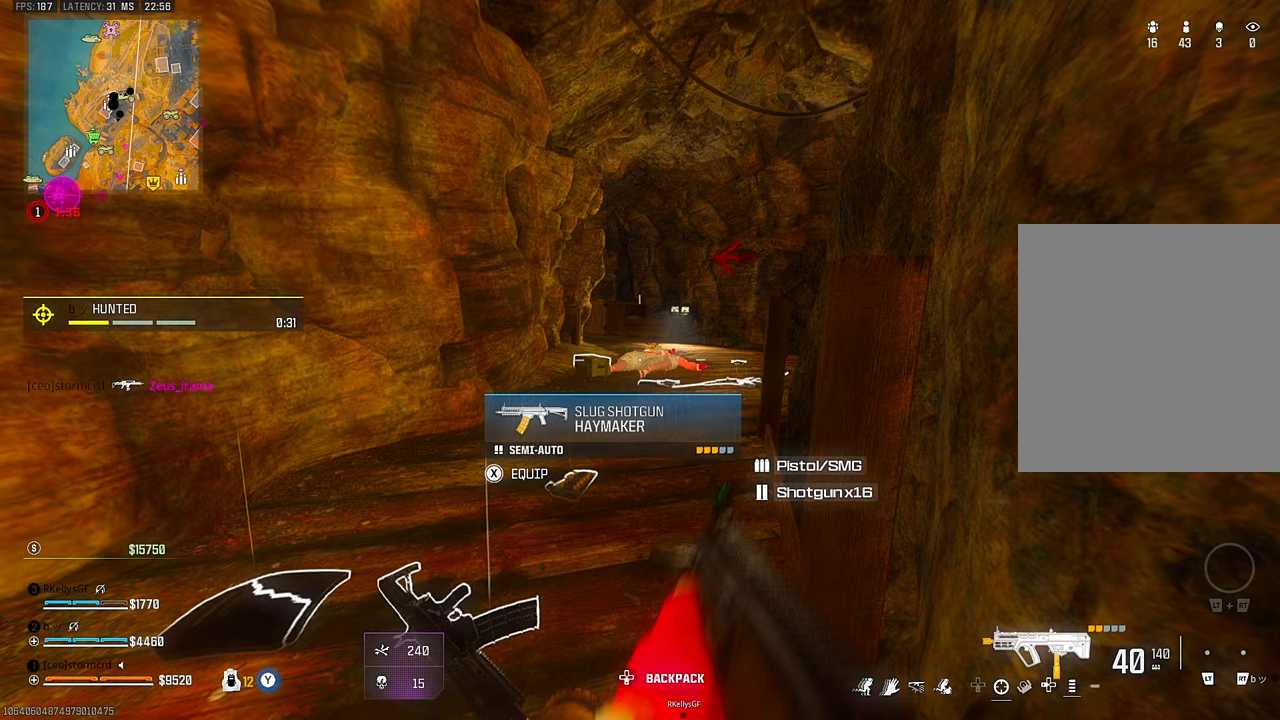
{"buttons": [], "left_stick": "up", "right_stick": "left", "events": [[50, "left_stick", "up-right"], [50, "right_stick", "up"], [167, "right_stick", "right"], [334, "right_stick", "down"], [434, "right_stick", "left"], [467, "left_stick", "up"]]}
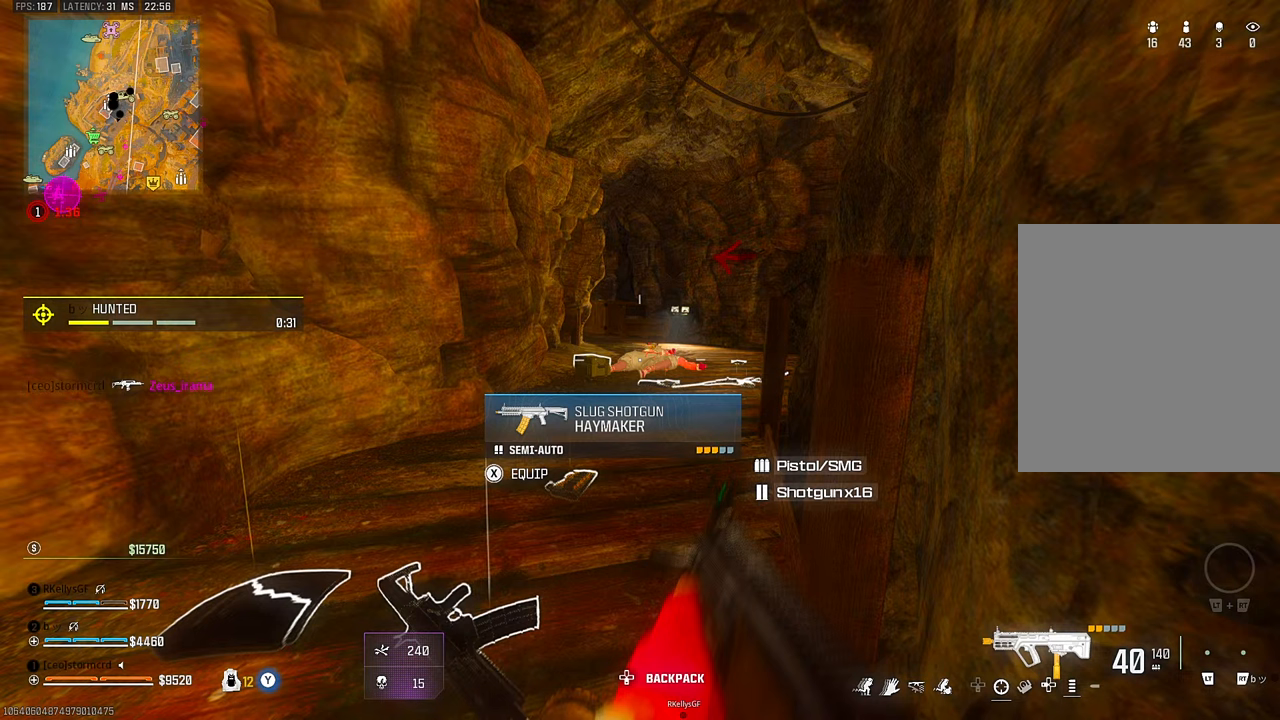
{"buttons": [], "left_stick": "center", "right_stick": "center", "events": [[50, "left_stick", "up-left"], [67, "right_stick", "center"], [184, "left_stick", "up"], [467, "left_stick", "center"]]}
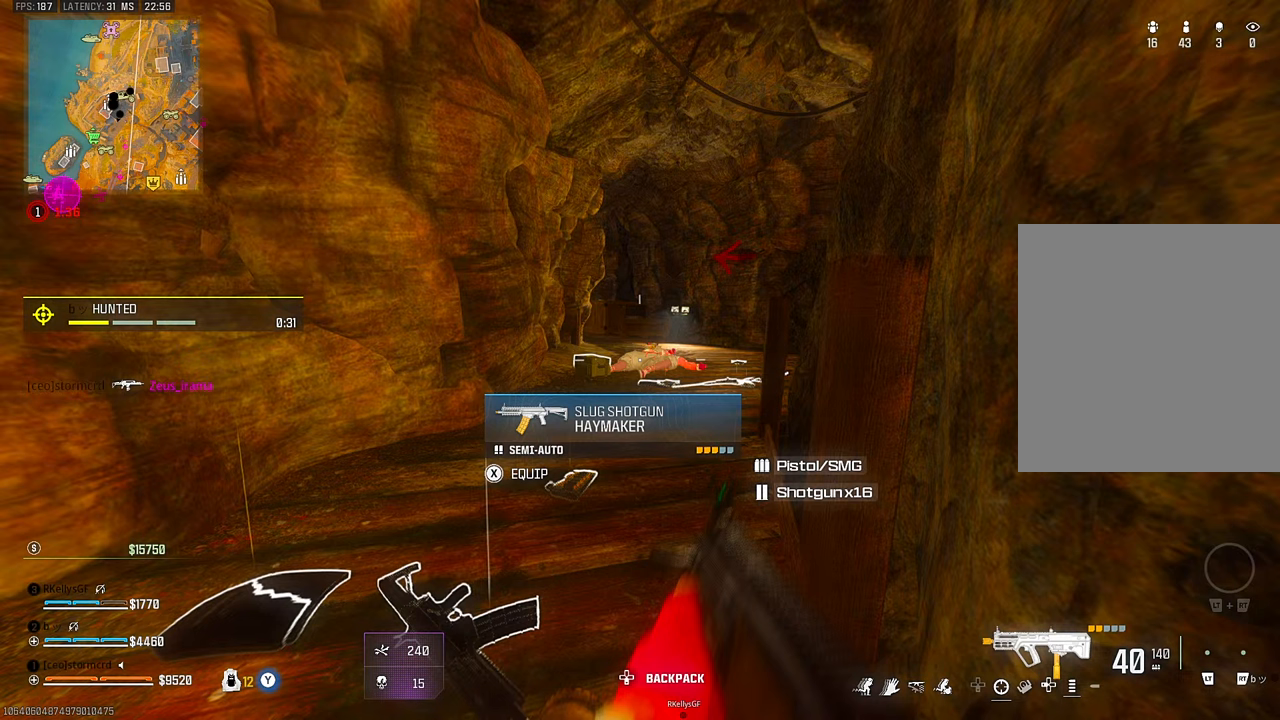
{"buttons": [], "left_stick": "center", "right_stick": "center", "events": []}
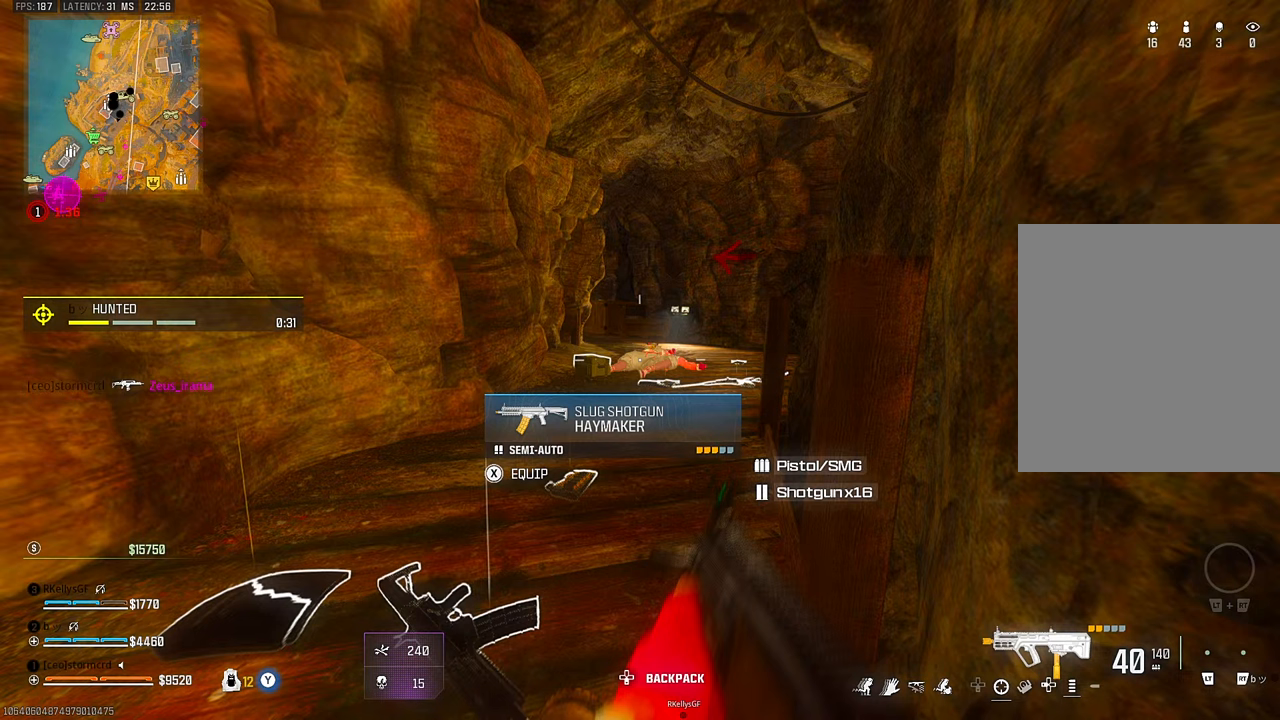
{"buttons": [], "left_stick": "center", "right_stick": "center", "events": []}
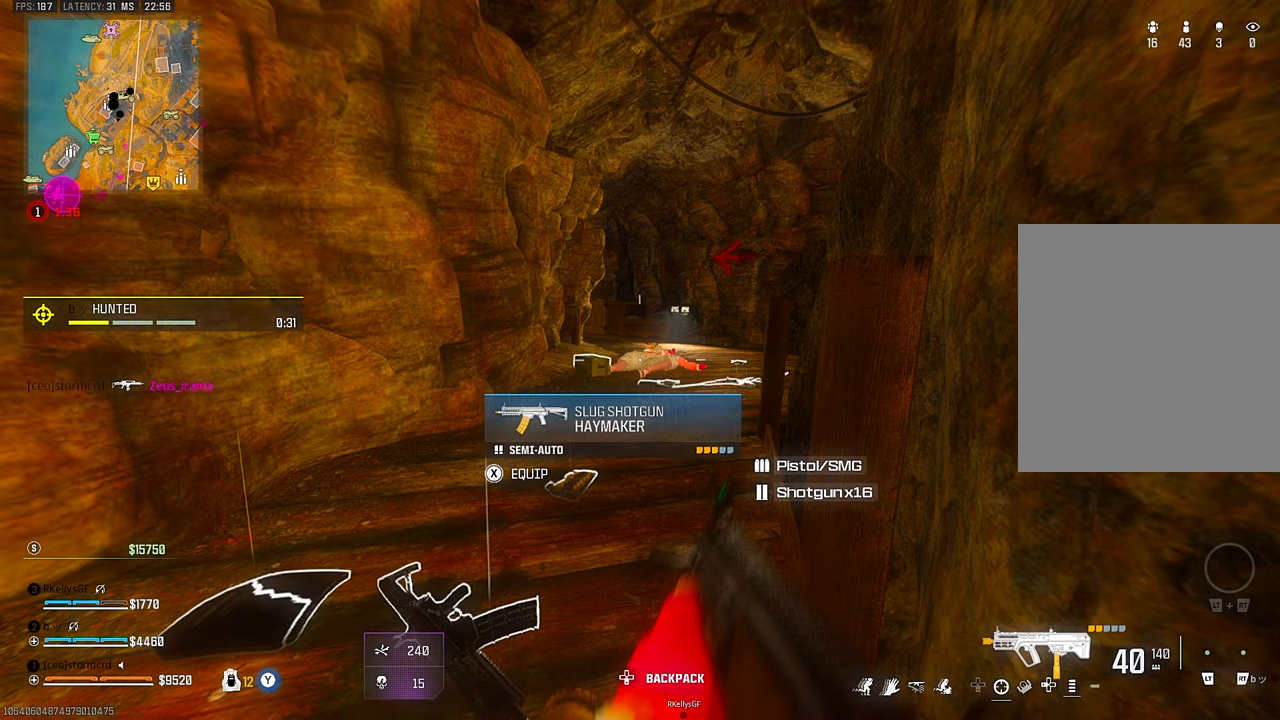
{"buttons": [], "left_stick": "center", "right_stick": "center", "events": []}
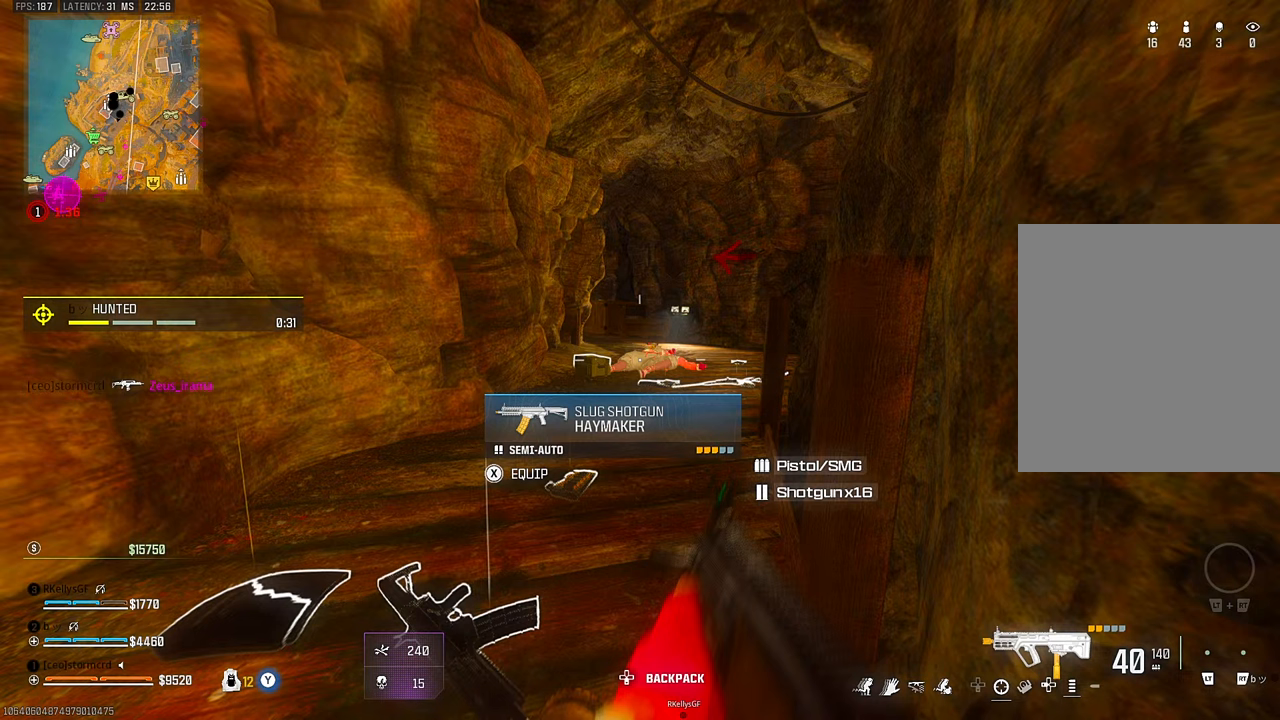
{"buttons": [], "left_stick": "center", "right_stick": "center", "events": []}
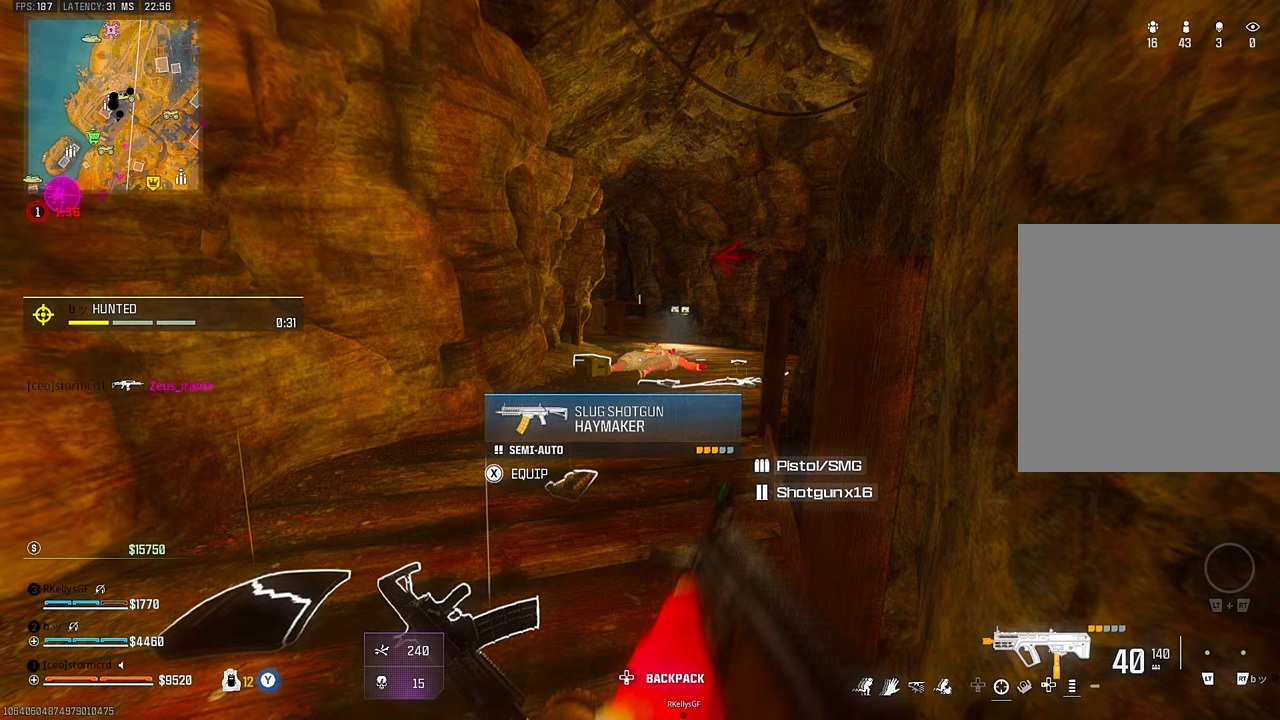
{"buttons": [], "left_stick": "center", "right_stick": "center", "events": []}
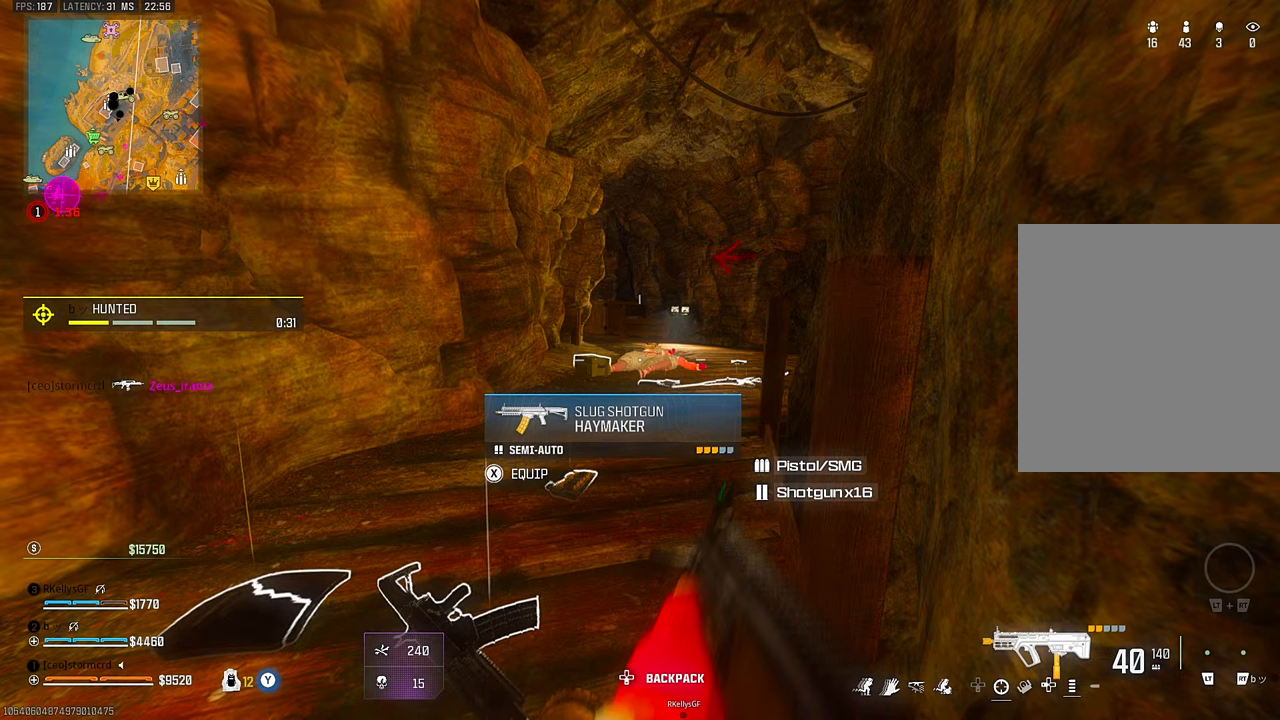
{"buttons": [], "left_stick": "center", "right_stick": "center", "events": []}
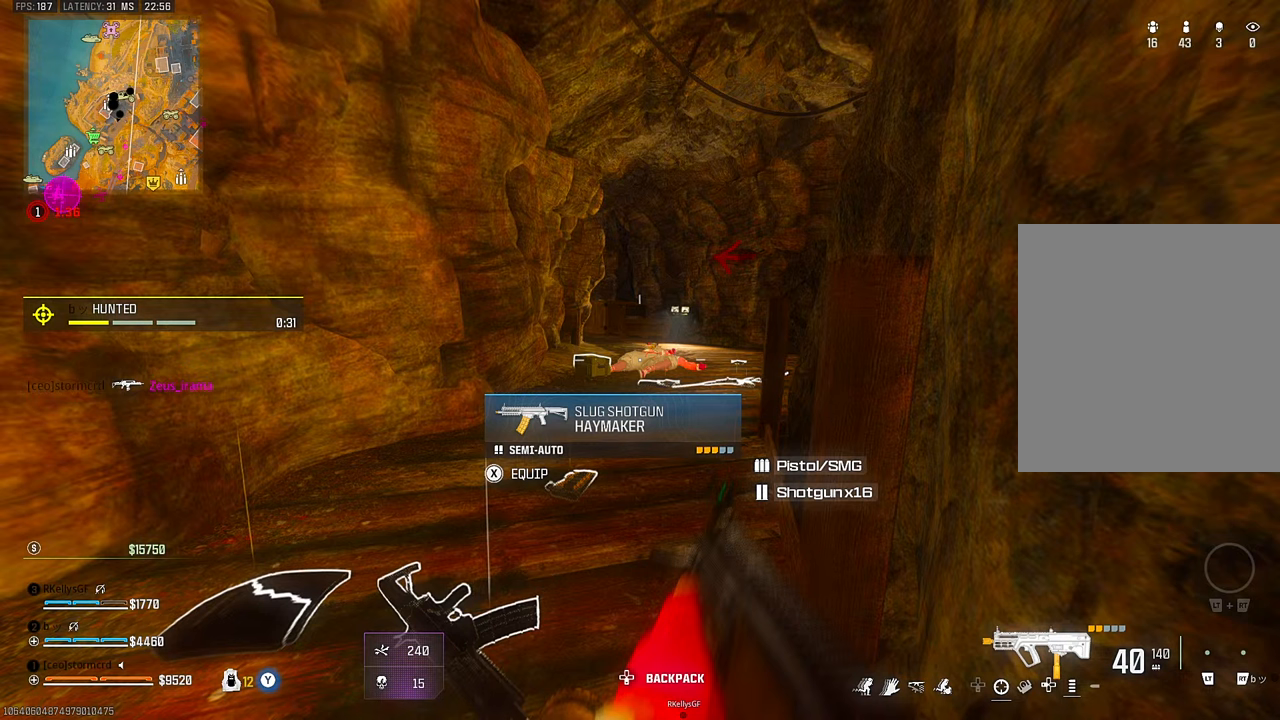
{"buttons": [], "left_stick": "center", "right_stick": "center", "events": []}
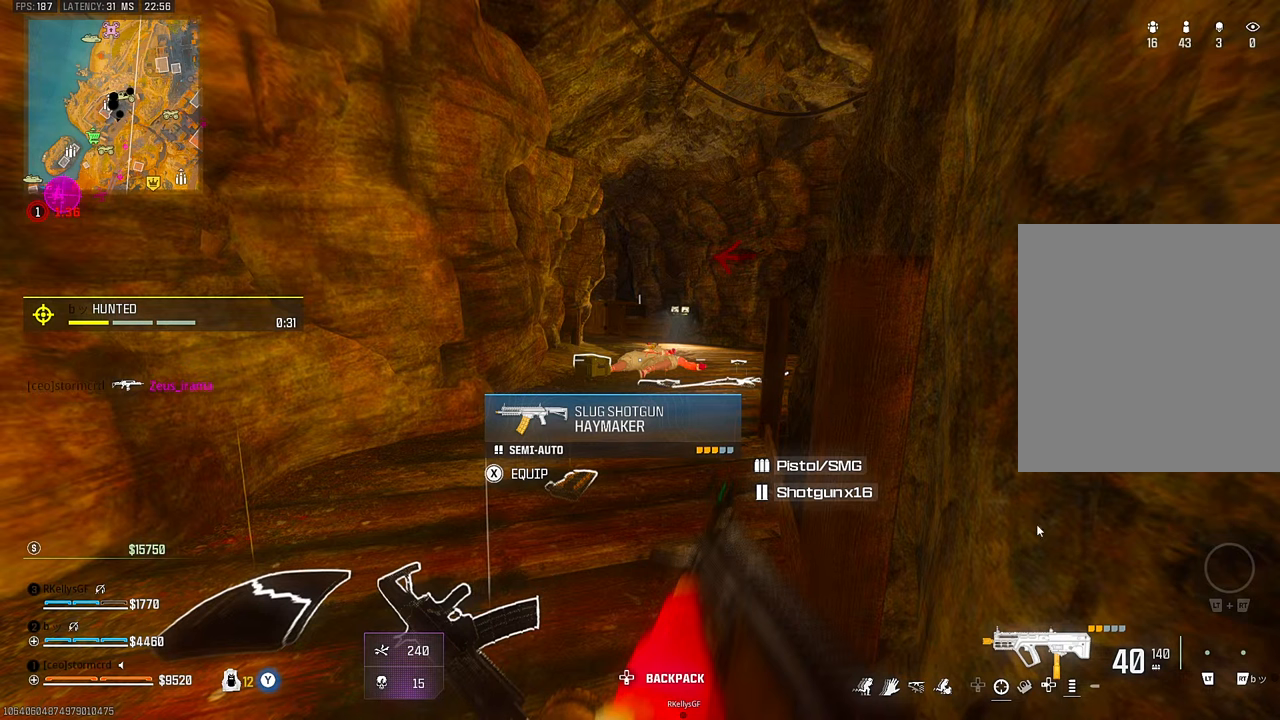
{"buttons": [], "left_stick": "center", "right_stick": "center", "events": []}
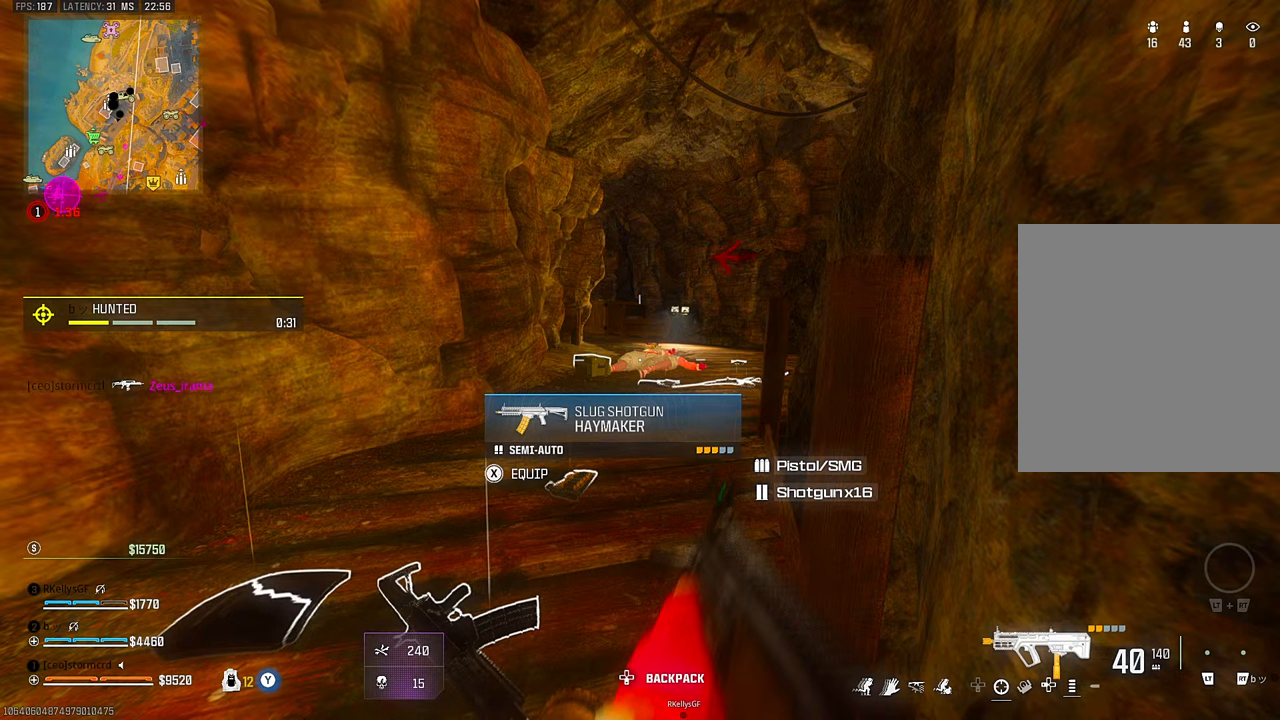
{"buttons": [], "left_stick": "center", "right_stick": "center", "events": []}
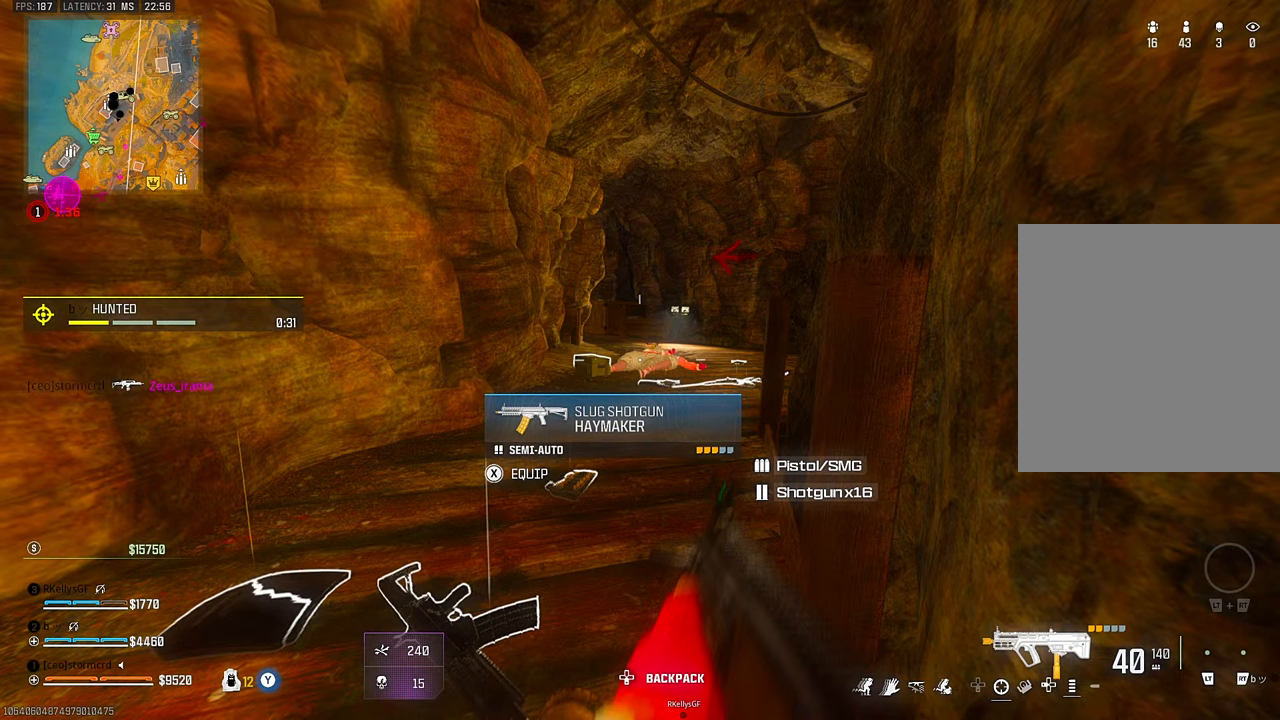
{"buttons": [], "left_stick": "center", "right_stick": "center", "events": []}
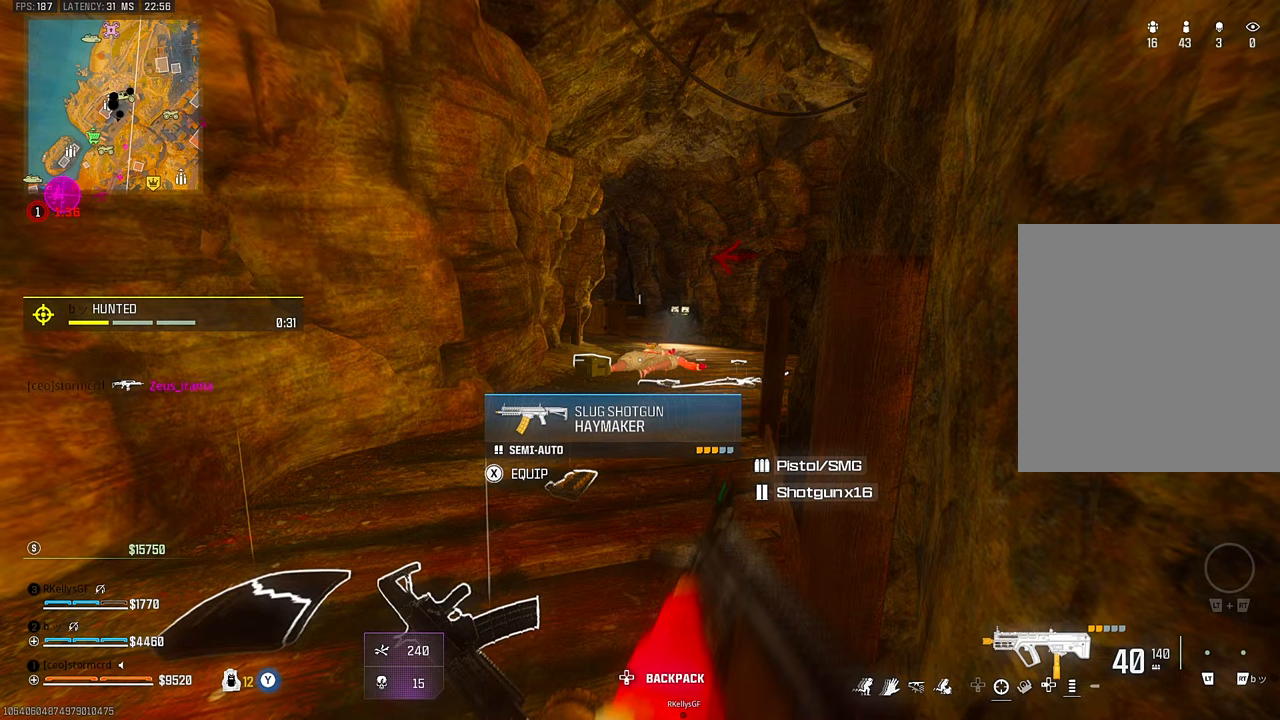
{"buttons": [], "left_stick": "center", "right_stick": "center", "events": [[217, "CIRCLE", "down"], [350, "CIRCLE", "up"]]}
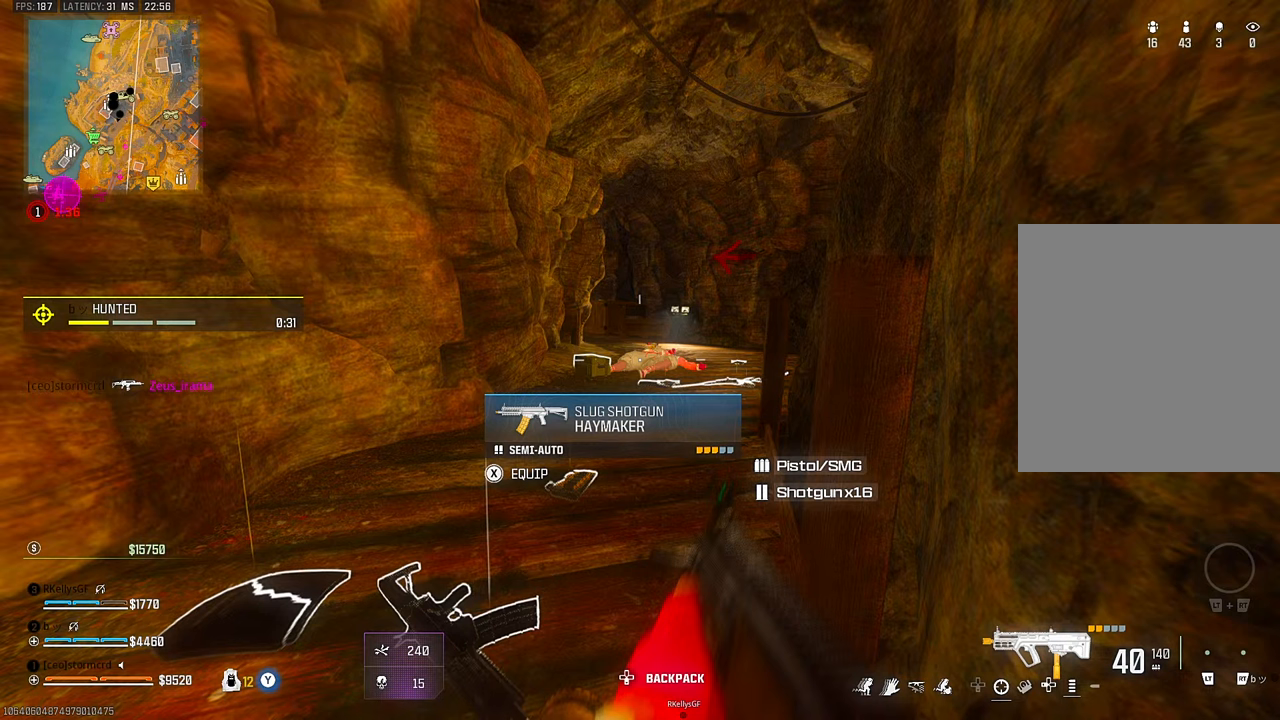
{"buttons": [], "left_stick": "center", "right_stick": "center", "events": []}
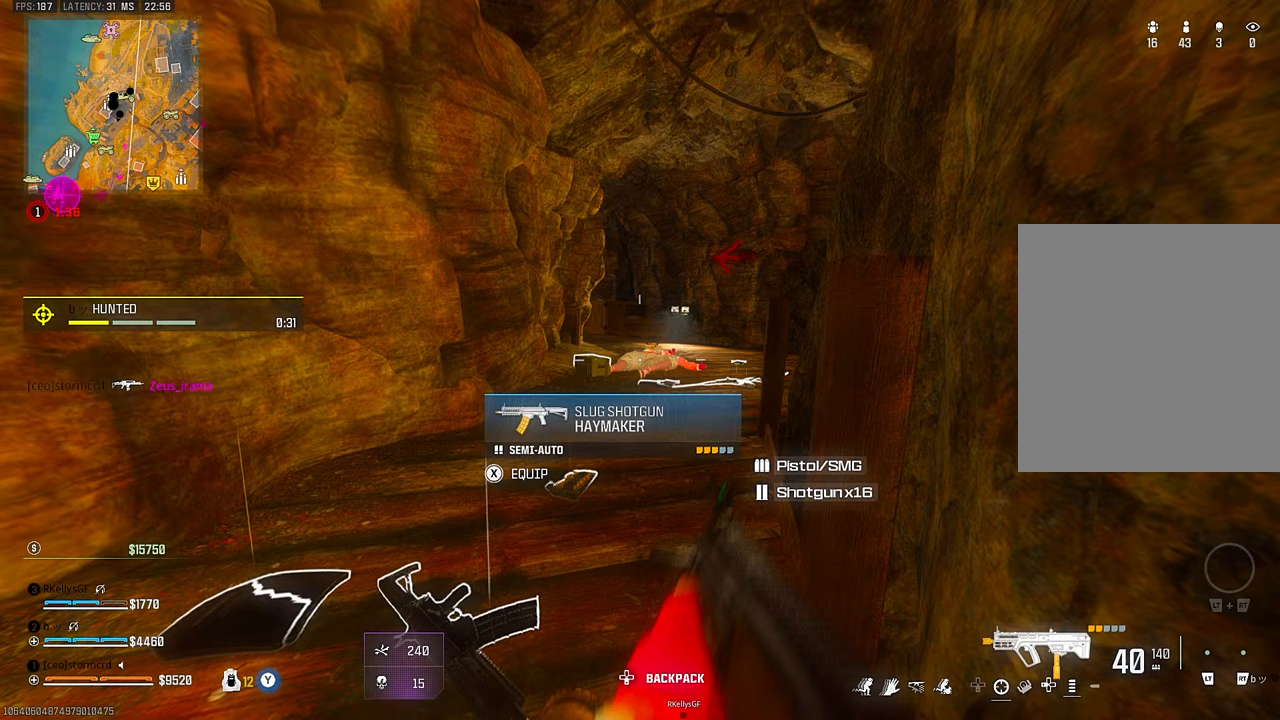
{"buttons": [], "left_stick": "center", "right_stick": "center", "events": [[67, "DPAD_DOWN", "down"], [150, "DPAD_DOWN", "up"]]}